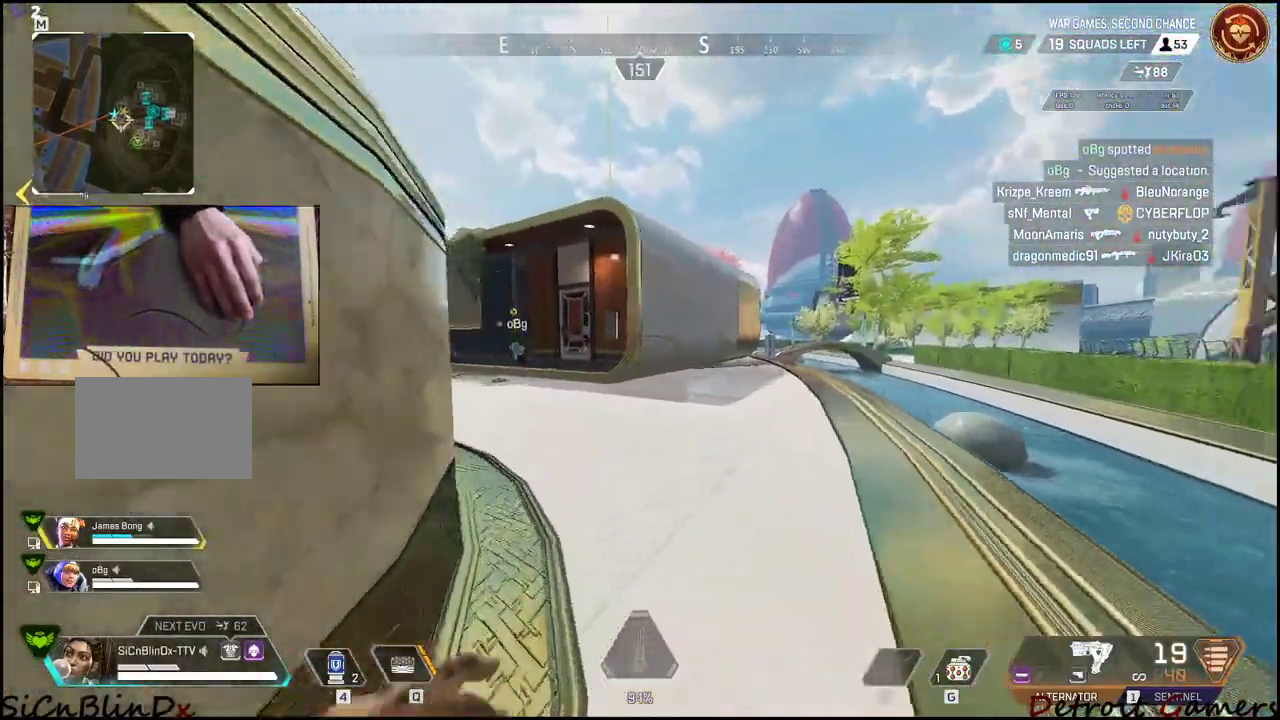
Gameplay with keyboard and mouse; each line is a JSON object with the keys and mouse buttons held at the frame after it. "events" lists presses ("down") and releases ("up") of "1", "2", "3", "4", "5", "a", "c", "caps_lock", "ctrl", "d", "e", "f", "g", "q", "r", "s", "shift", "space", "t", "tab", "v", "w", "x", "z", "mouse_left", "mouse_wheel" and "mouse_right" between this image and that frame as [ms after this image, input, new state], when the widget could be followed in between. "mouse_left", "mouse_wheel", "mouse_right" = the "left", "wheel", "right" buttons of the "mouse" list. No other keys are recorded. "wheel" means that the mouse wheel is clicked or scrolled. Not read: alt mouse_move.
{"keys": ["w"], "mouse": [], "events": []}
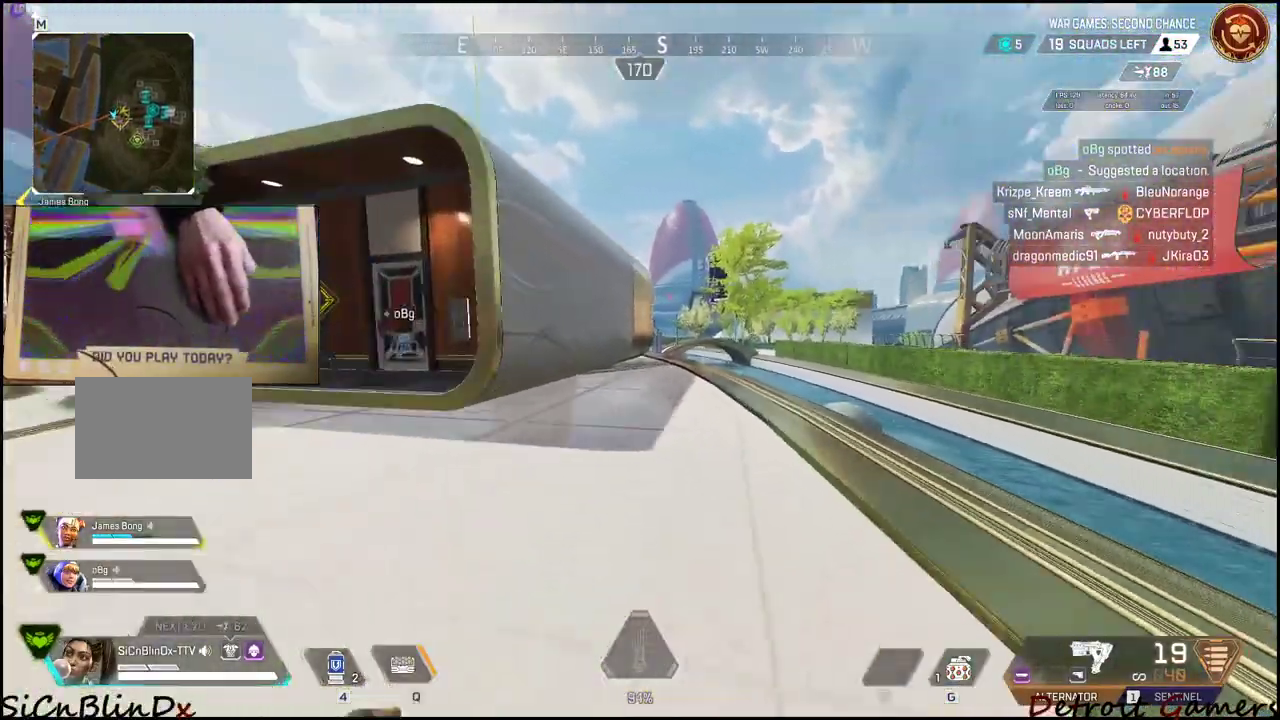
{"keys": ["a", "w"], "mouse": [], "events": [[317, "a", "down"], [417, "a", "up"], [500, "a", "down"]]}
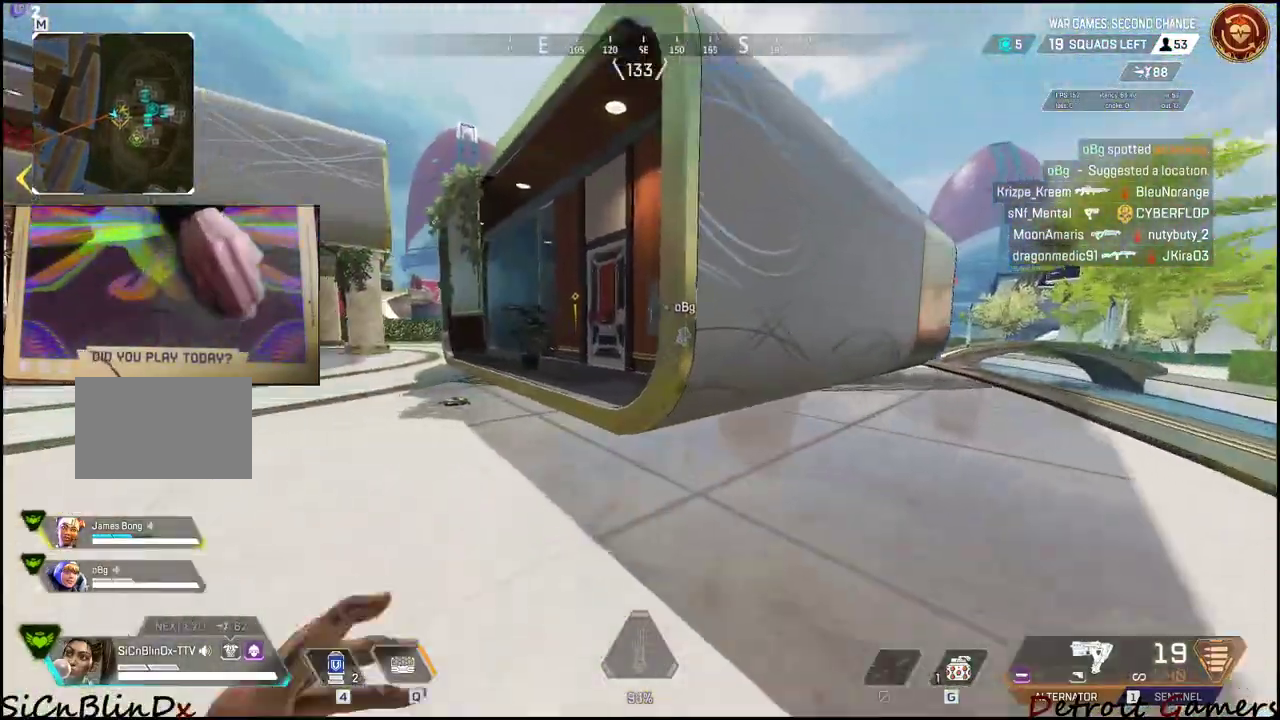
{"keys": ["shift", "w"], "mouse": [], "events": [[100, "a", "up"], [384, "shift", "down"]]}
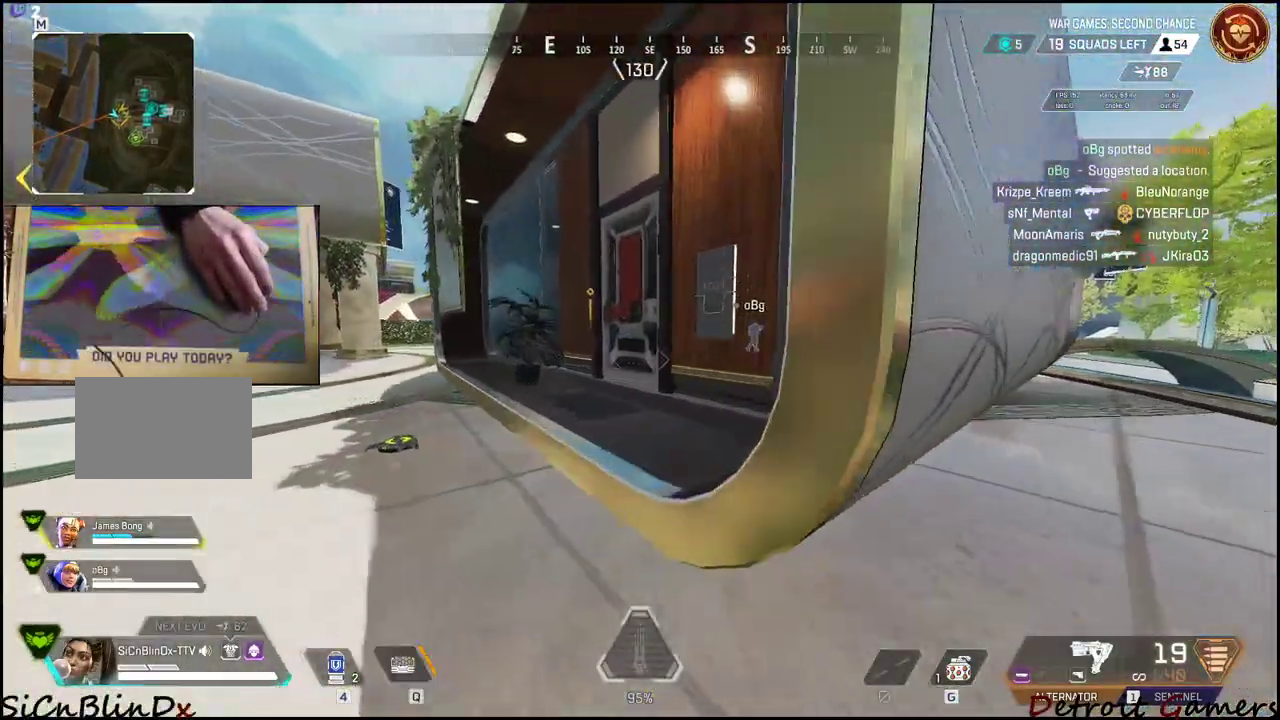
{"keys": ["a", "shift", "w"], "mouse": [], "events": [[67, "a", "down"]]}
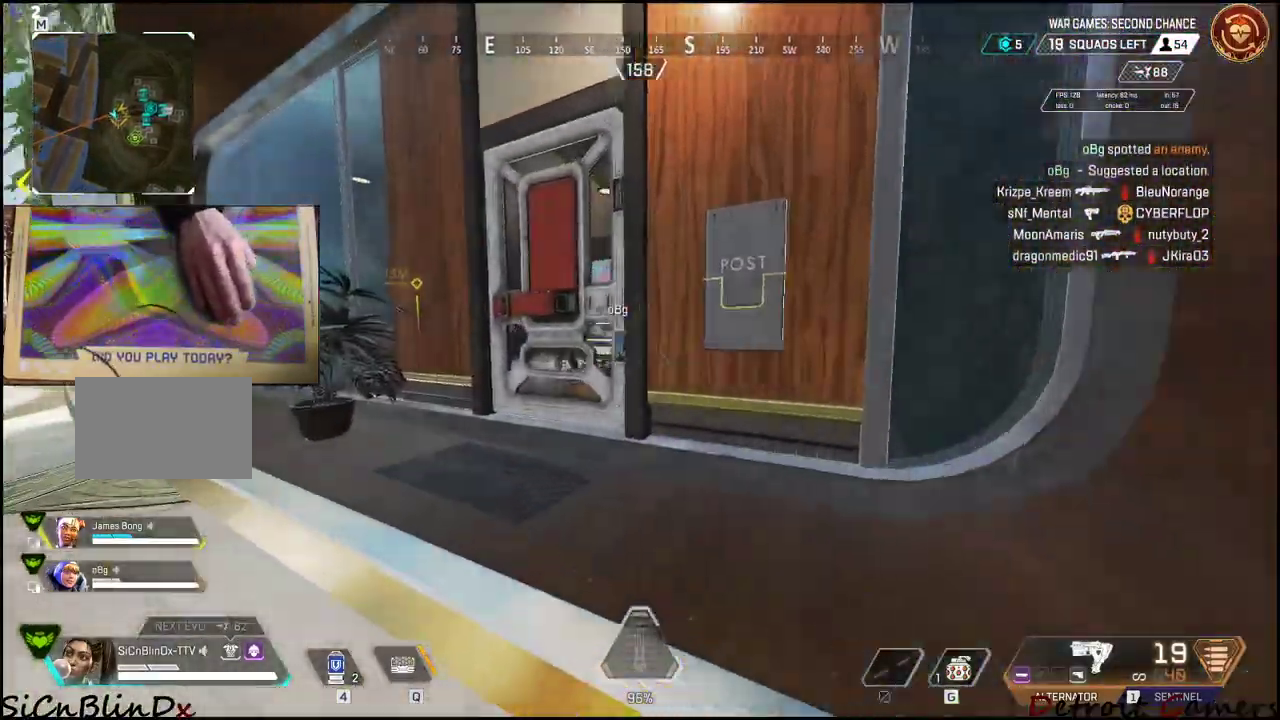
{"keys": ["w"], "mouse": [], "events": [[234, "a", "up"], [234, "e", "down"], [267, "shift", "up"], [367, "e", "up"]]}
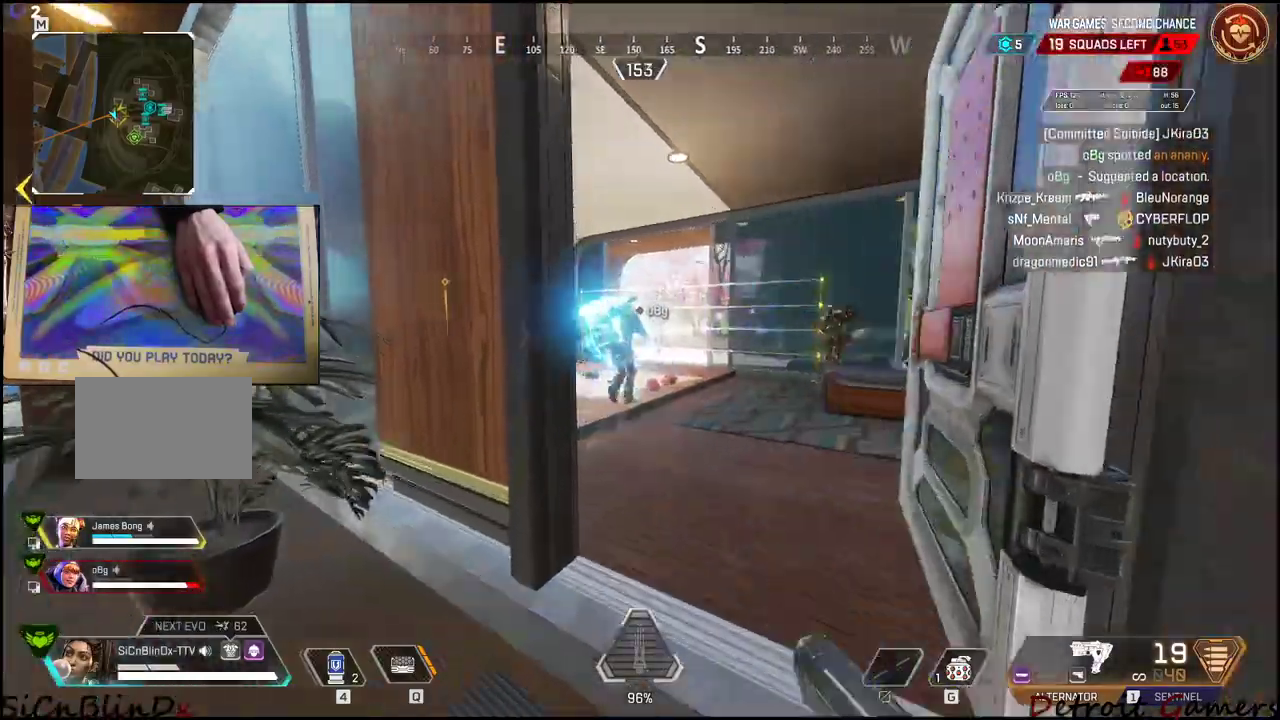
{"keys": [], "mouse": ["left"], "events": [[50, "mouse_left", "down"], [100, "d", "down"], [284, "d", "up"], [284, "w", "up"]]}
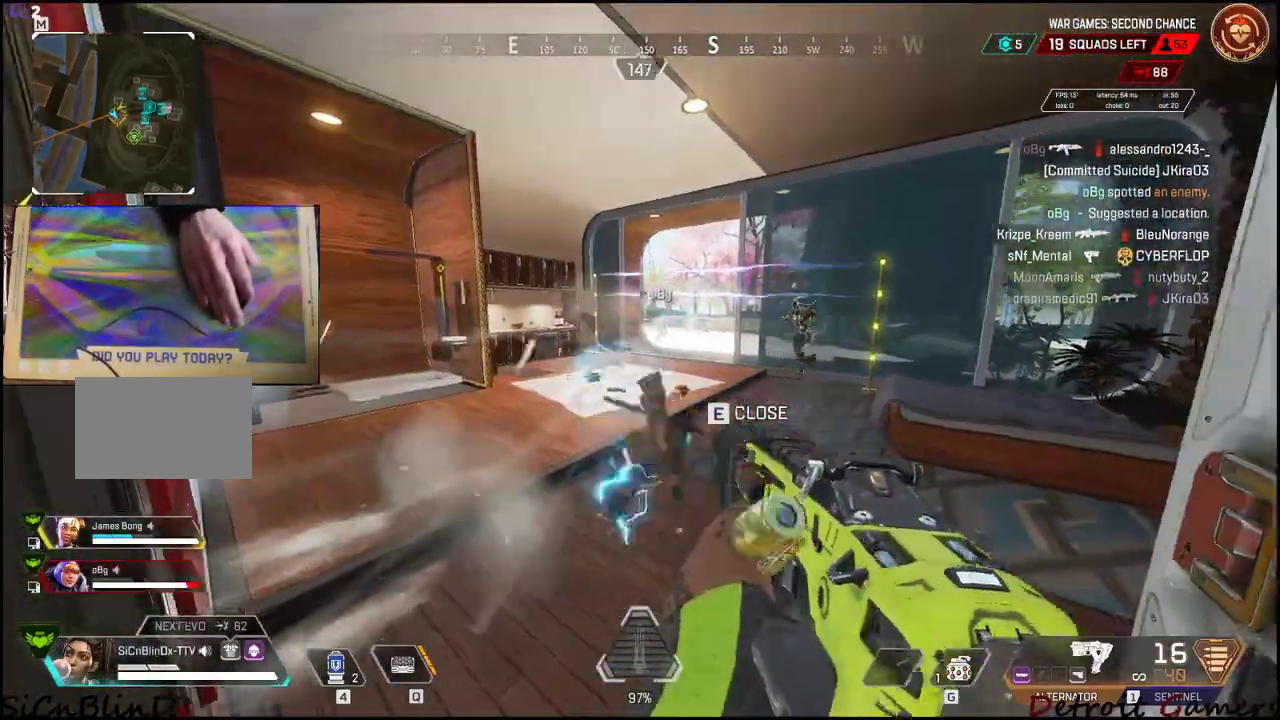
{"keys": [], "mouse": [], "events": [[350, "a", "down"], [400, "mouse_left", "up"], [450, "a", "up"]]}
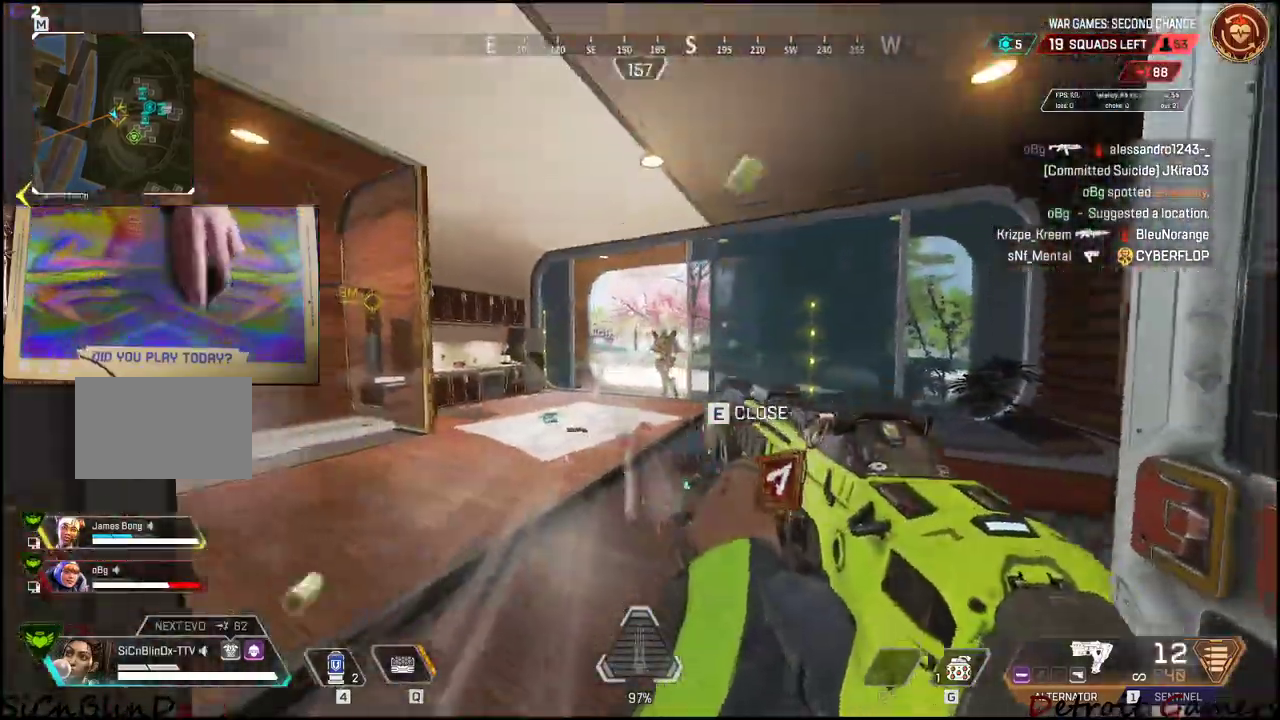
{"keys": ["a", "w"], "mouse": ["left"]}
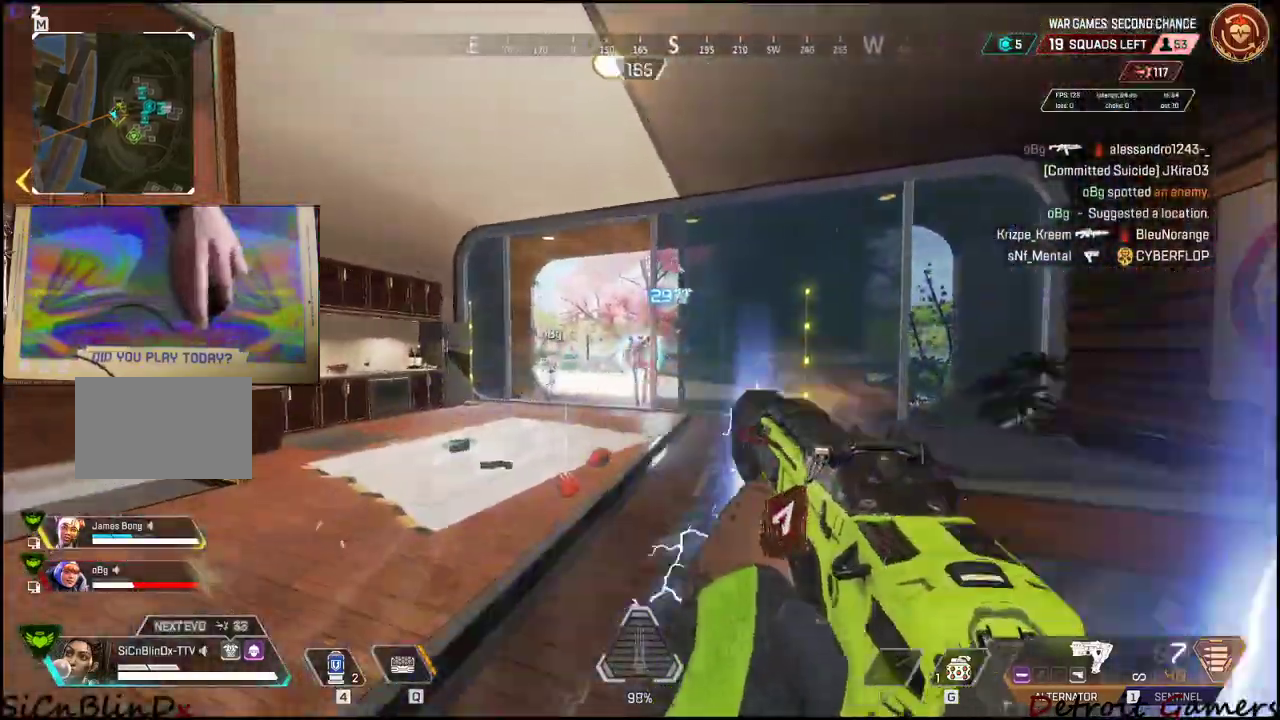
{"keys": ["w"], "mouse": ["left"], "events": [[50, "a", "up"], [200, "a", "down"], [467, "a", "up"]]}
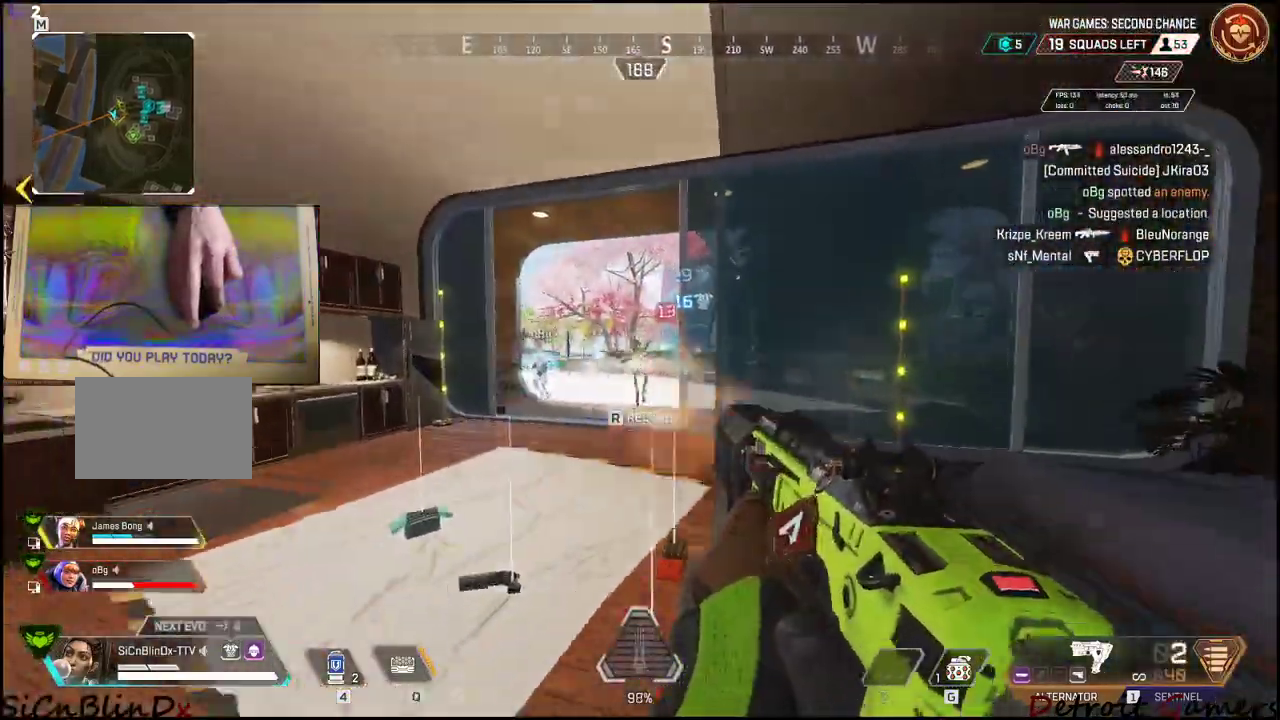
{"keys": ["w"], "mouse": ["left"], "events": []}
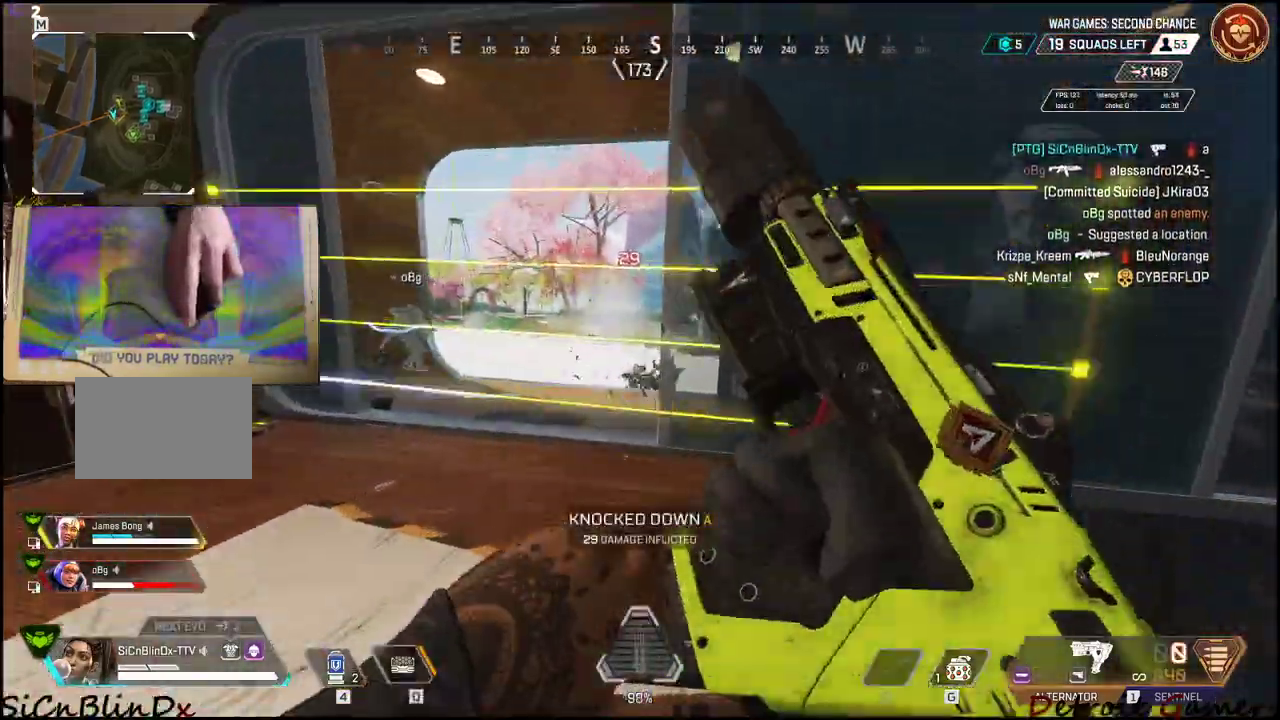
{"keys": ["a"], "mouse": []}
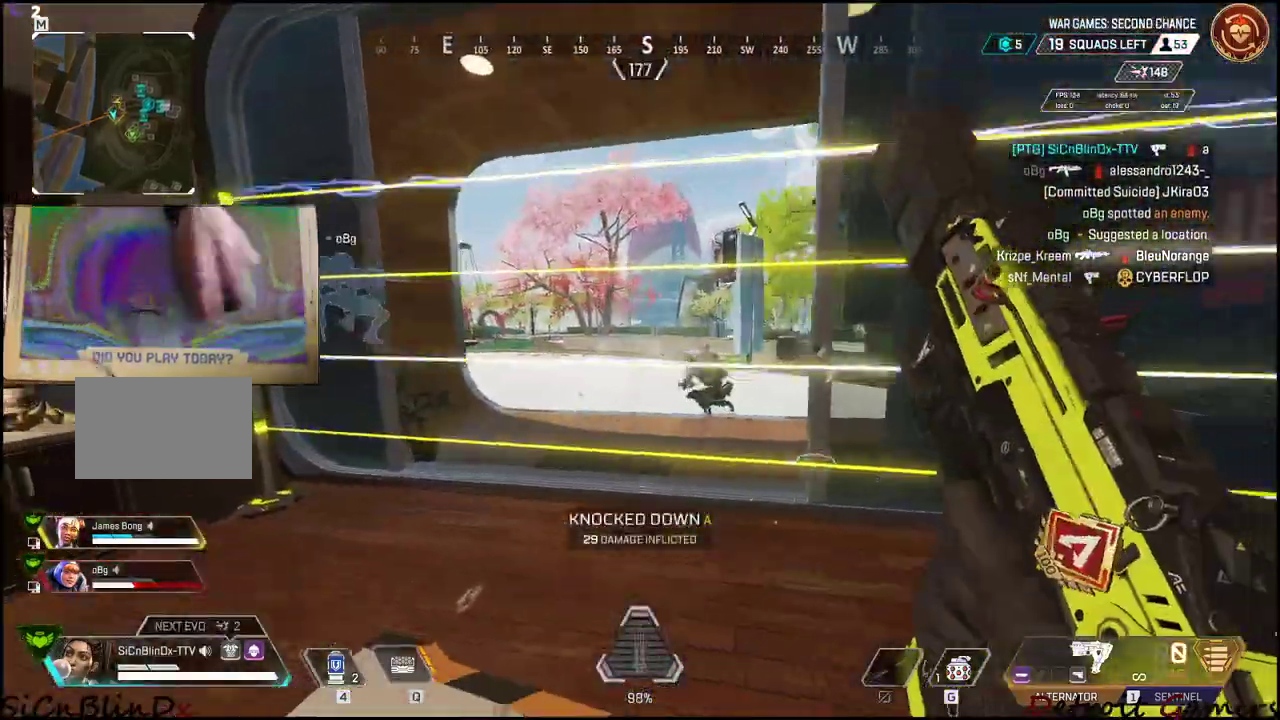
{"keys": ["d", "s"], "mouse": [], "events": [[150, "s", "down"], [484, "a", "up"], [484, "d", "down"]]}
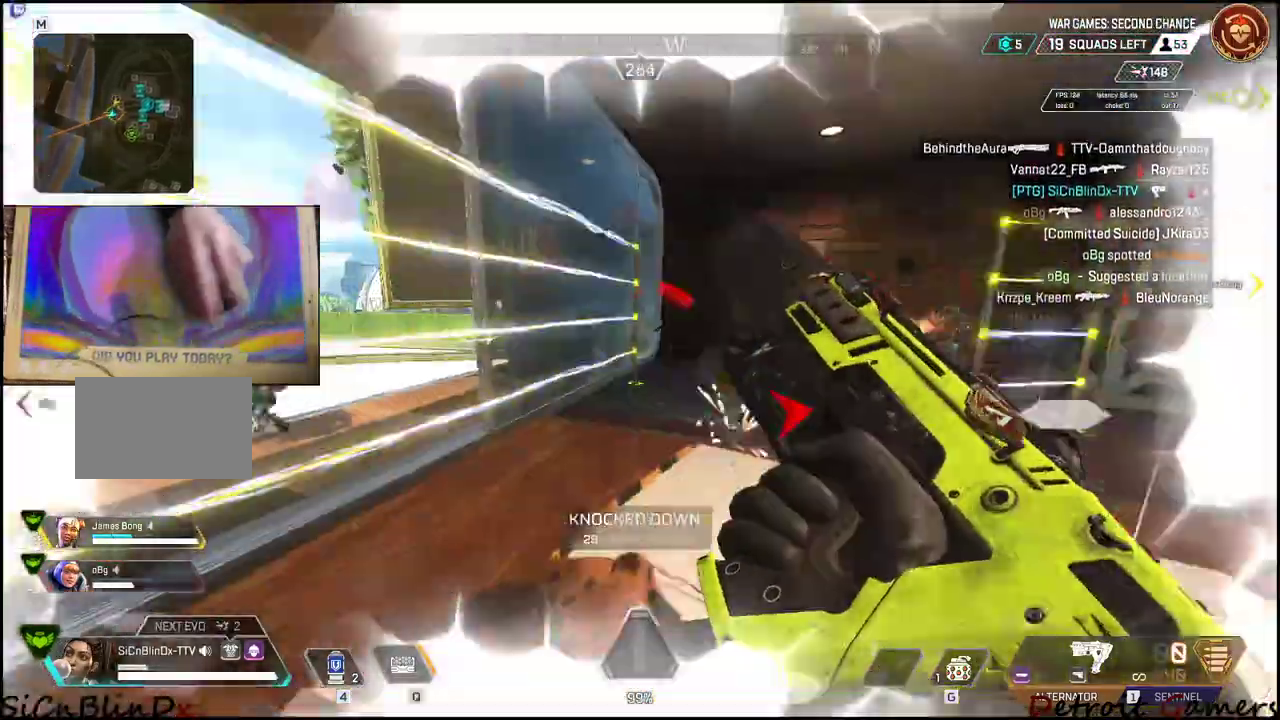
{"keys": ["a"], "mouse": ["left"], "events": [[17, "s", "up"], [67, "d", "up"], [234, "d", "down"], [300, "w", "down"], [334, "mouse_left", "down"], [384, "a", "down"], [384, "d", "up"], [434, "w", "up"]]}
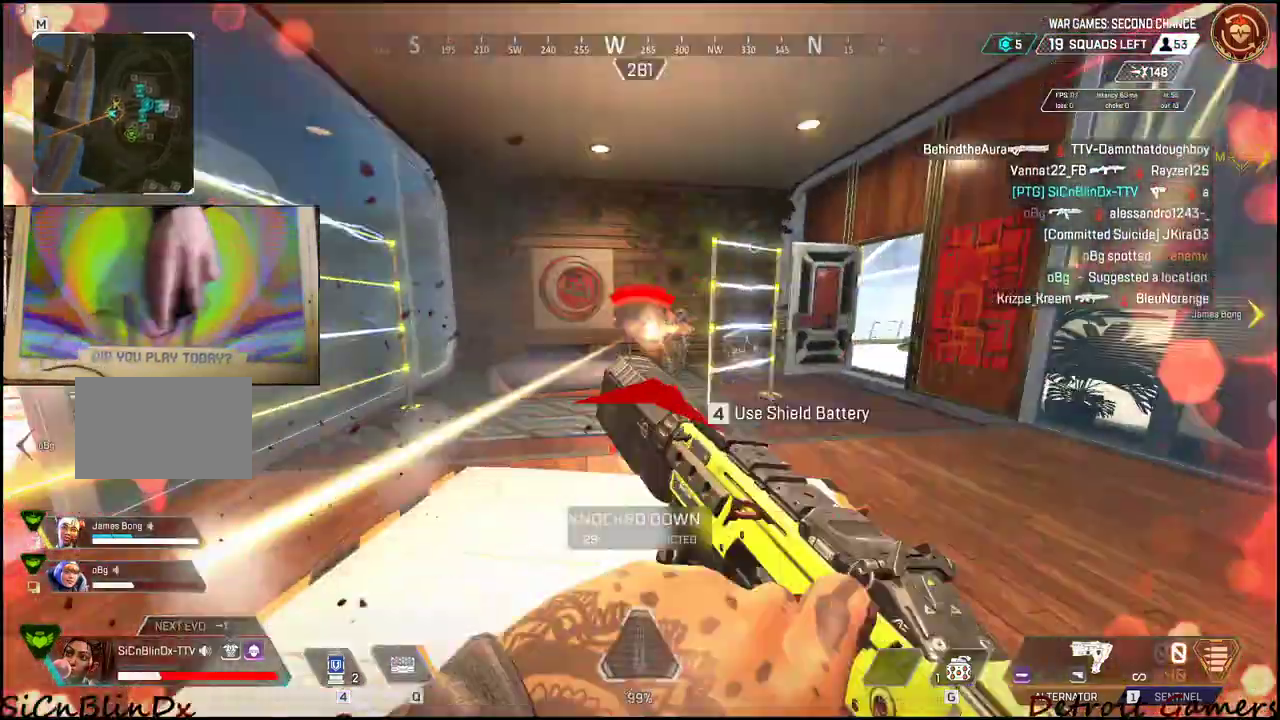
{"keys": ["d", "space"], "mouse": ["left"], "events": [[84, "c", "down"], [184, "c", "up"], [384, "a", "up"], [384, "d", "down"], [500, "space", "down"]]}
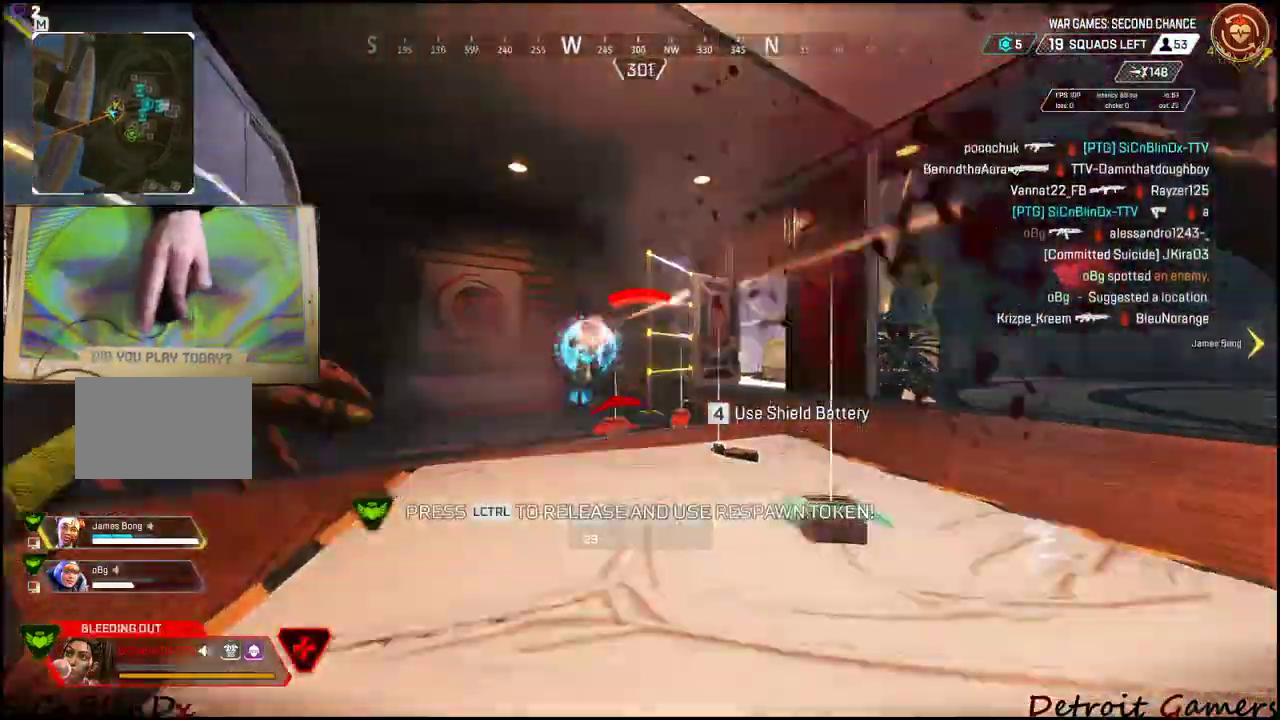
{"keys": ["d"], "mouse": [], "events": [[134, "space", "up"], [484, "mouse_left", "up"]]}
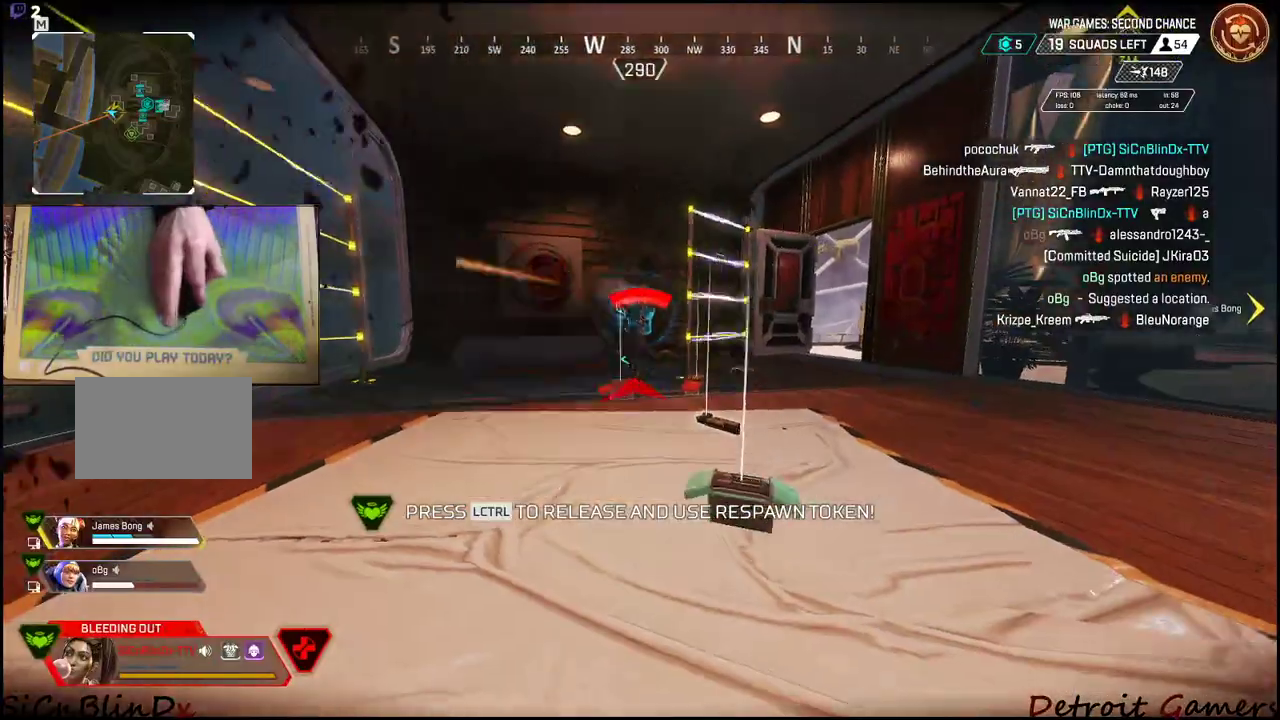
{"keys": ["d"], "mouse": [], "events": [[67, "a", "down"], [67, "mouse_left", "down"], [100, "d", "up"], [150, "mouse_left", "up"], [334, "d", "down"], [334, "mouse_left", "down"], [400, "a", "up"], [484, "mouse_left", "up"]]}
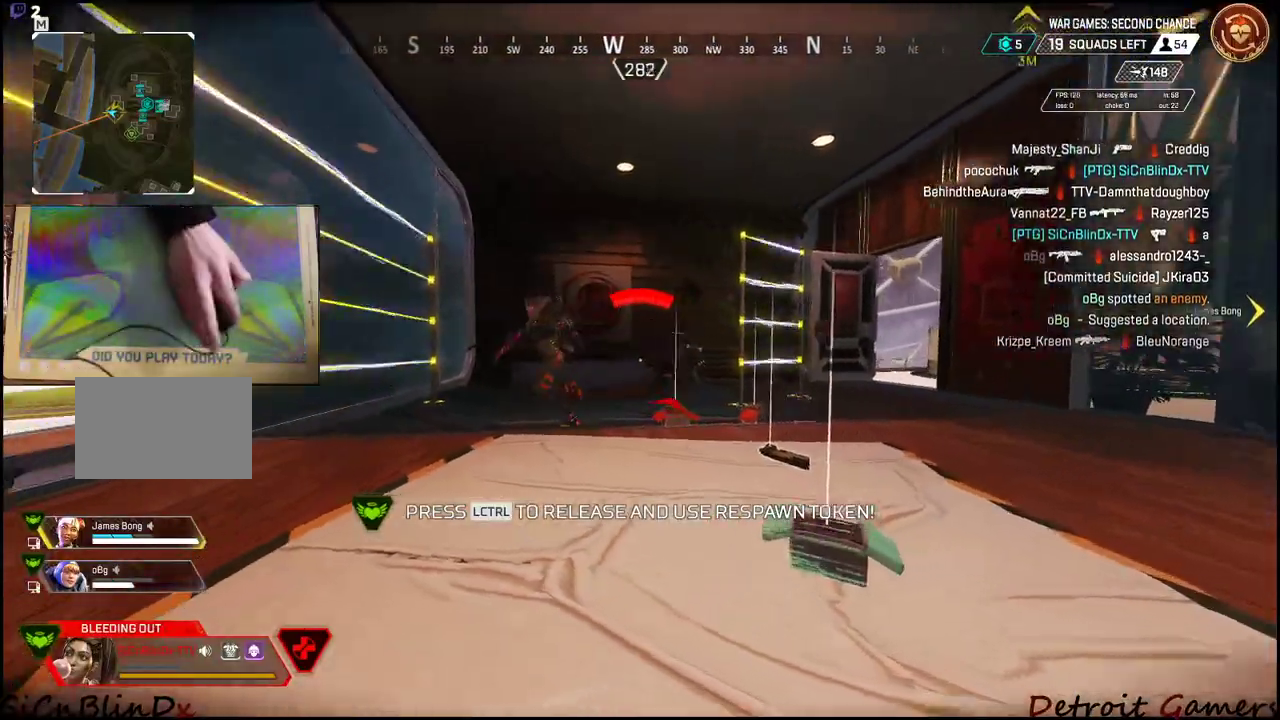
{"keys": ["d"], "mouse": [], "events": [[84, "mouse_left", "down"], [234, "mouse_left", "up"], [267, "mouse_left", "down"], [417, "mouse_left", "up"]]}
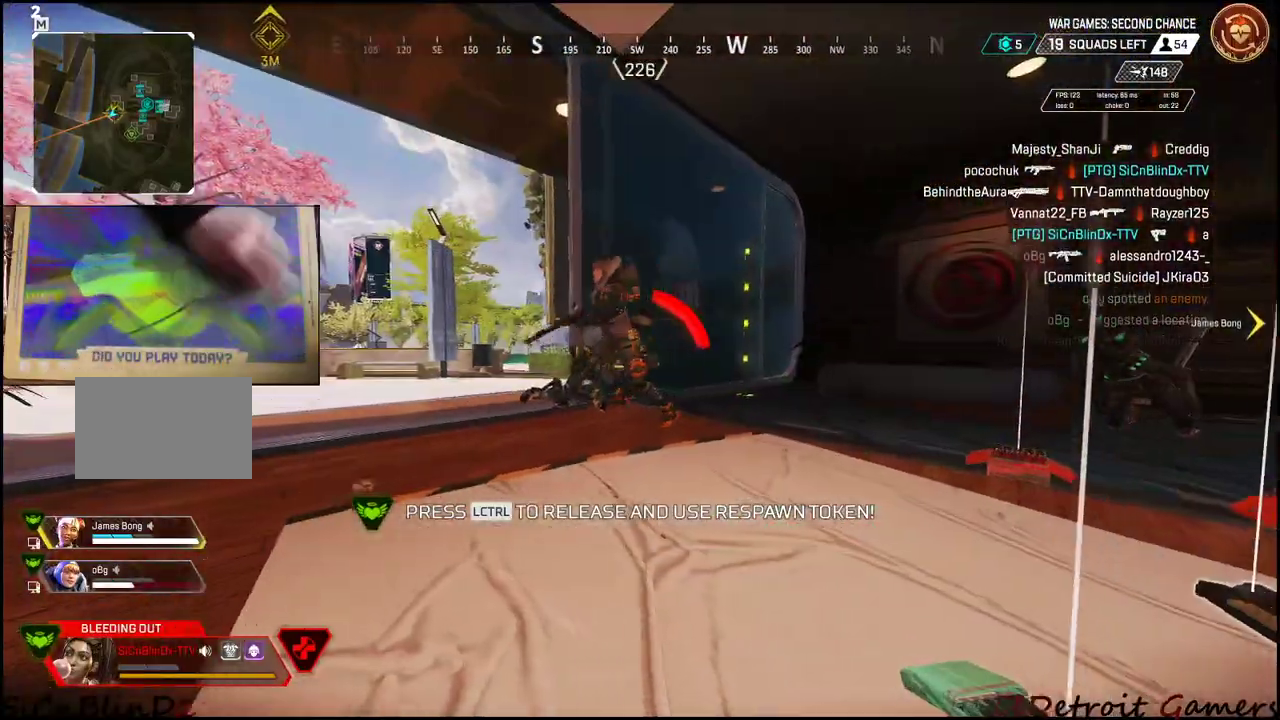
{"keys": ["a", "s"], "mouse": [], "events": [[234, "s", "down"], [334, "a", "down"], [334, "d", "up"]]}
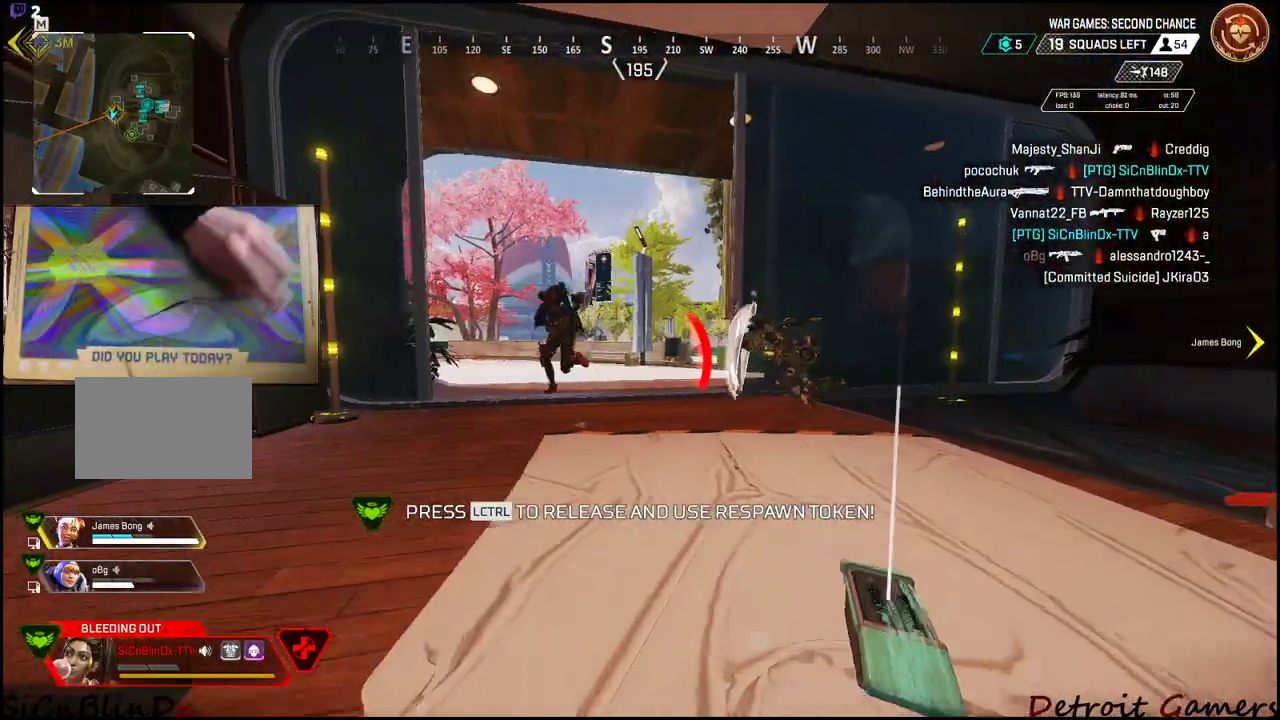
{"keys": ["d"], "mouse": [], "events": [[167, "a", "up"], [250, "s", "up"], [500, "d", "down"]]}
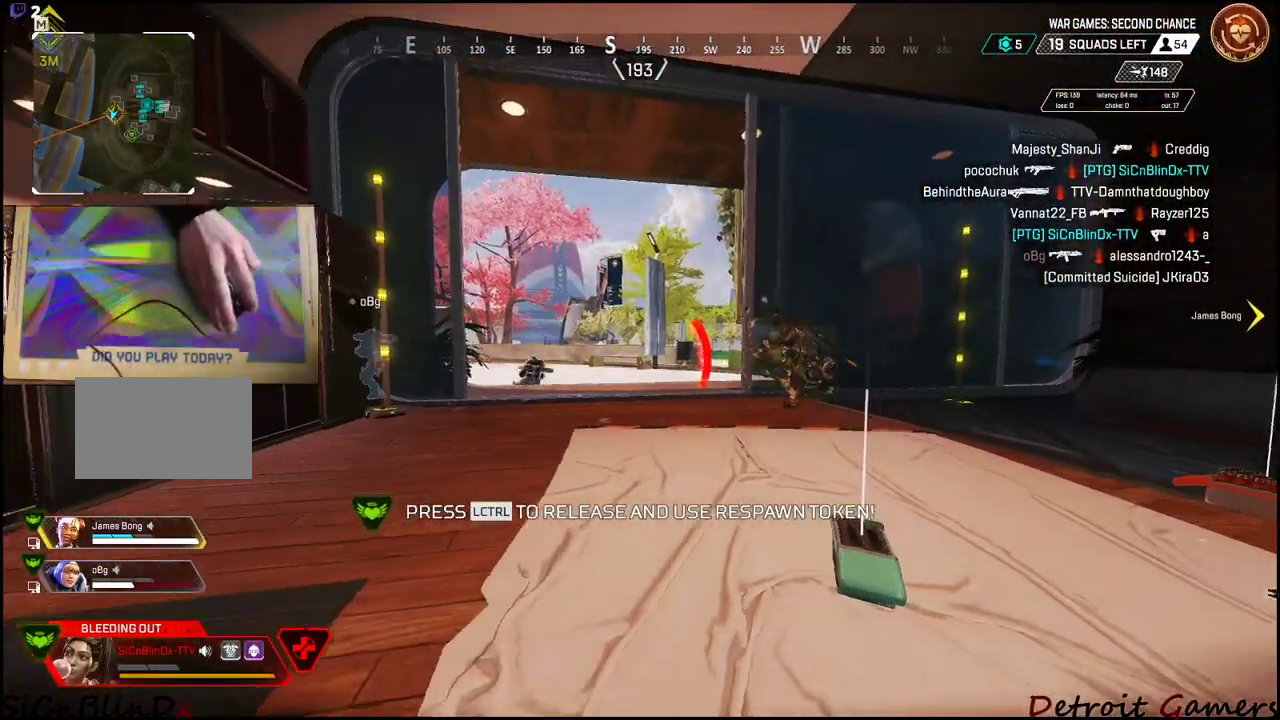
{"keys": ["a", "w"], "mouse": [], "events": [[134, "d", "up"], [367, "w", "down"], [500, "a", "down"]]}
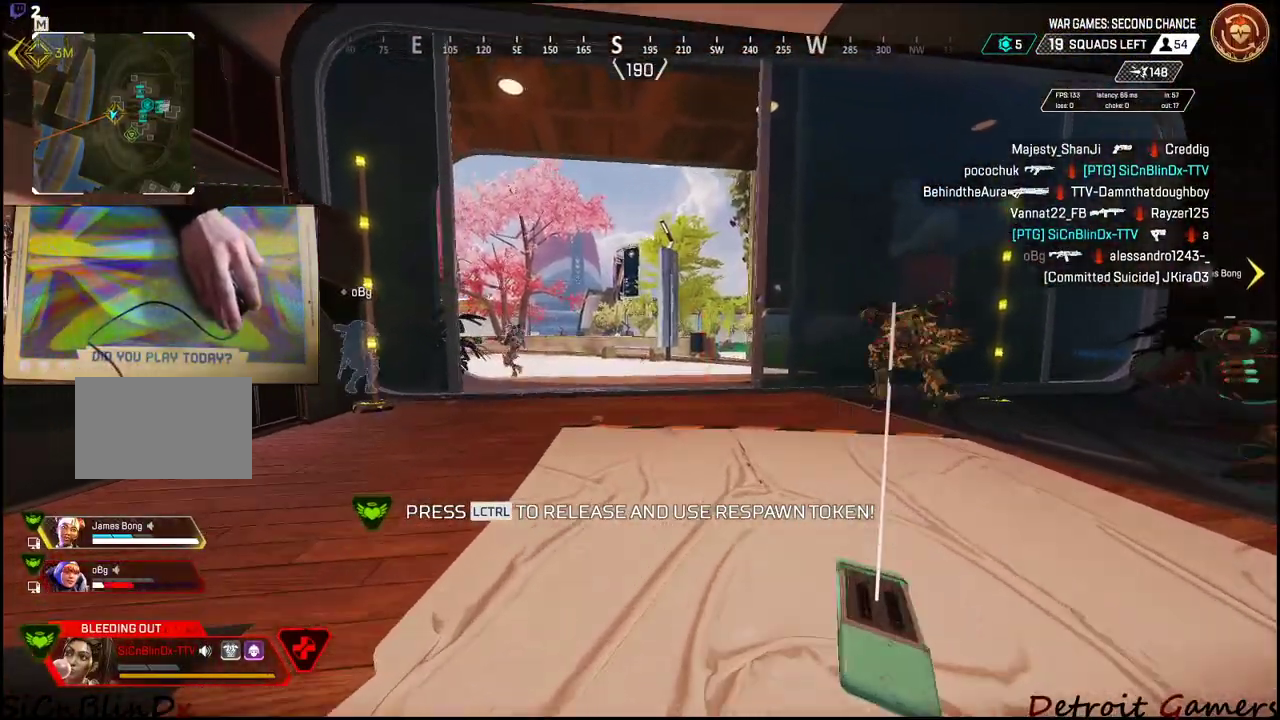
{"keys": [], "mouse": [], "events": [[50, "w", "up"], [150, "a", "up"], [284, "d", "down"], [334, "w", "down"], [384, "d", "up"], [467, "w", "up"]]}
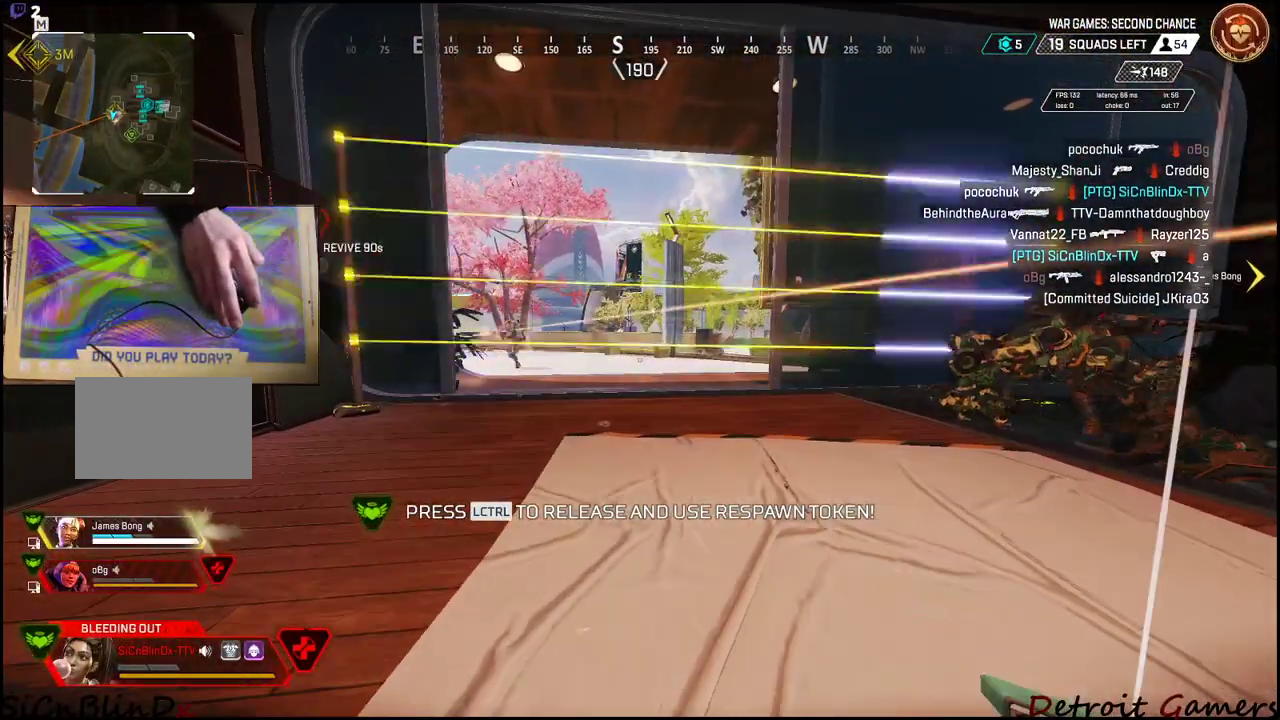
{"keys": ["a"], "mouse": [], "events": [[300, "a", "down"]]}
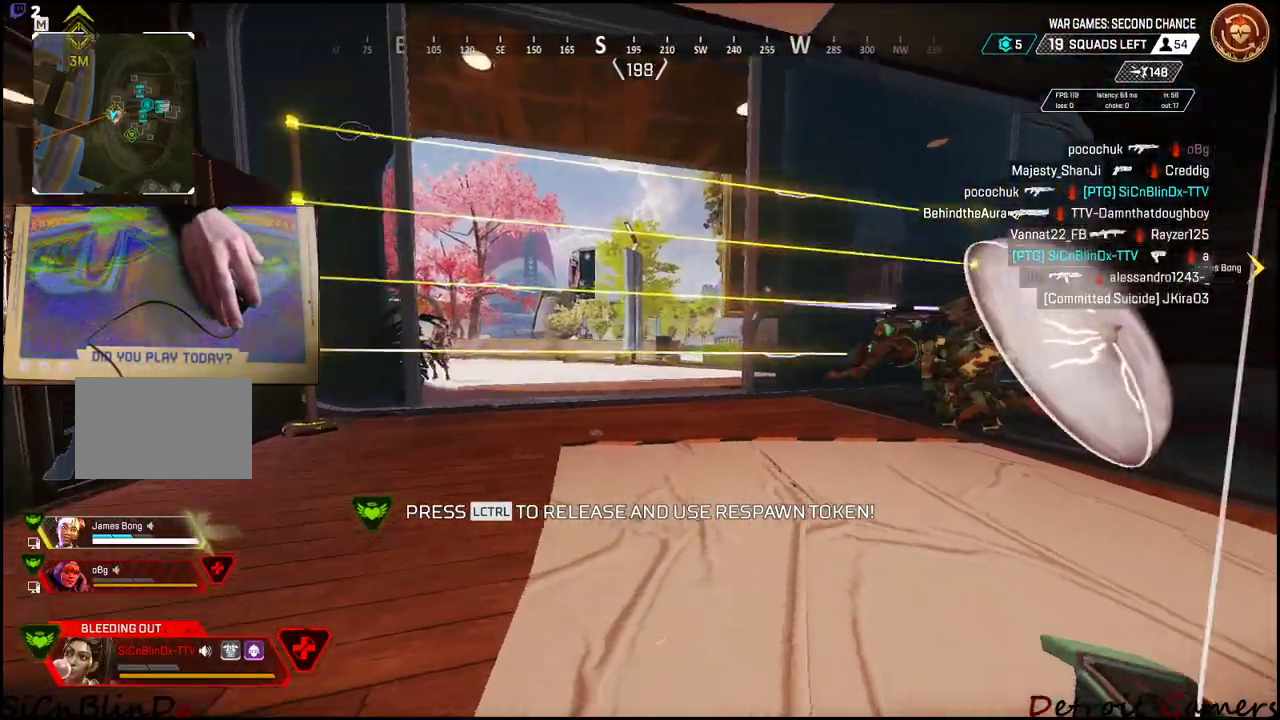
{"keys": ["s"], "mouse": [], "events": [[184, "s", "down"], [317, "a", "up"]]}
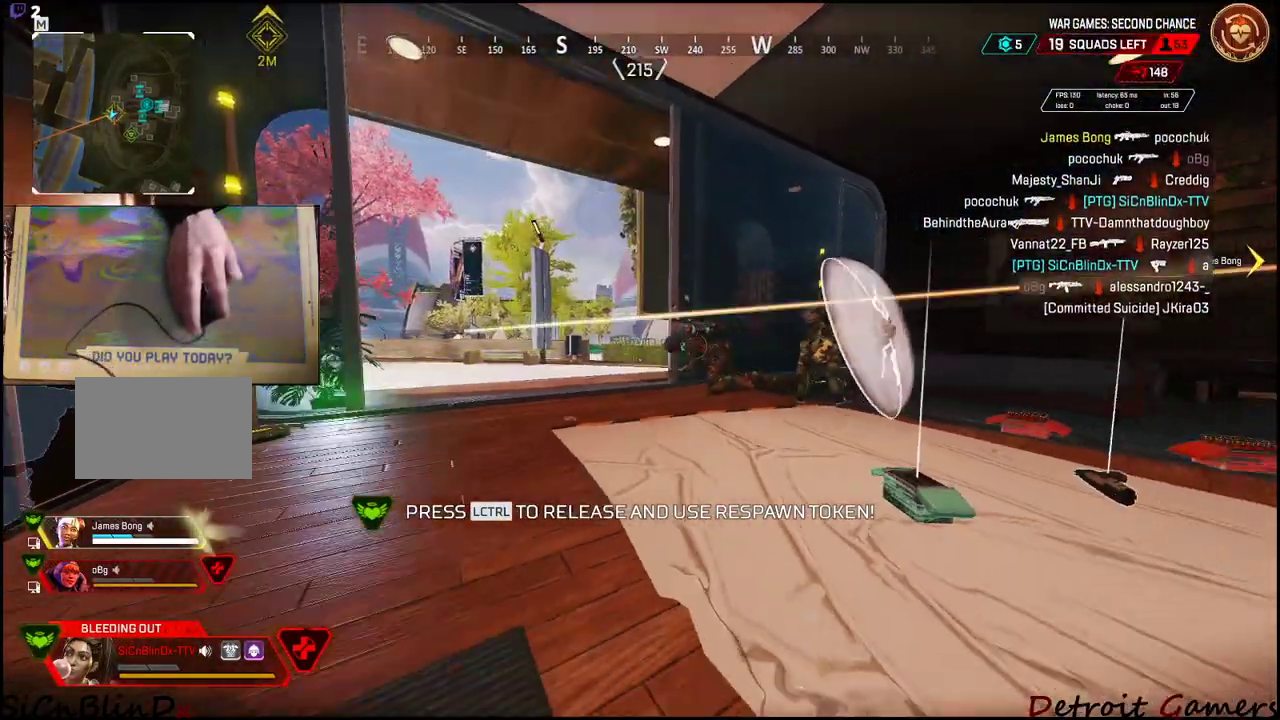
{"keys": ["d"], "mouse": [], "events": [[284, "d", "down"], [384, "s", "up"]]}
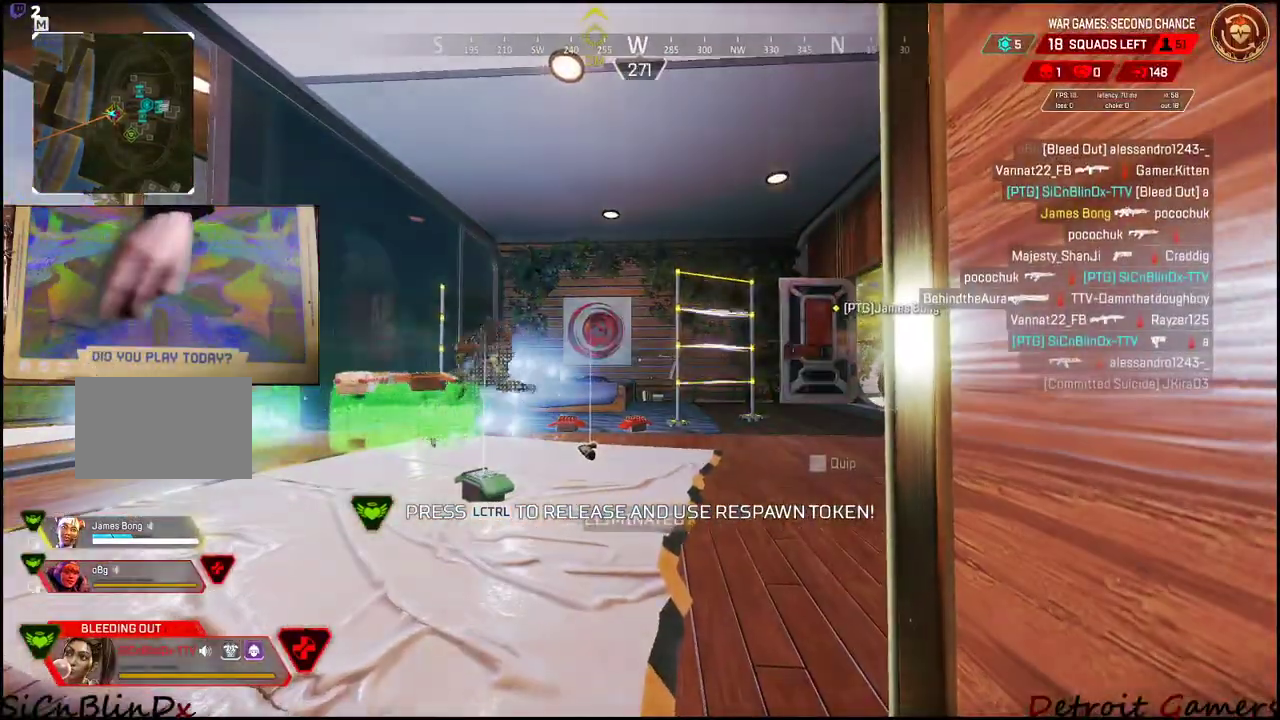
{"keys": [], "mouse": [], "events": [[417, "d", "up"]]}
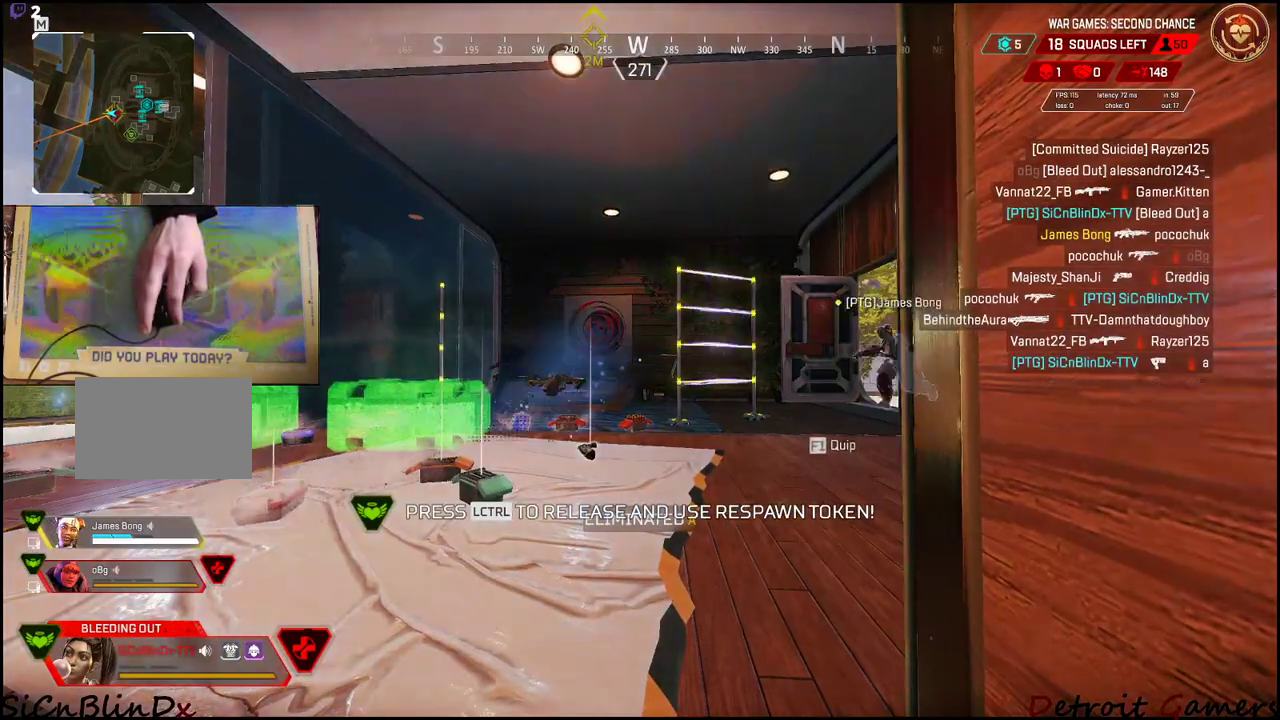
{"keys": ["a"], "mouse": [], "events": [[267, "w", "down"], [317, "a", "down"], [367, "w", "up"]]}
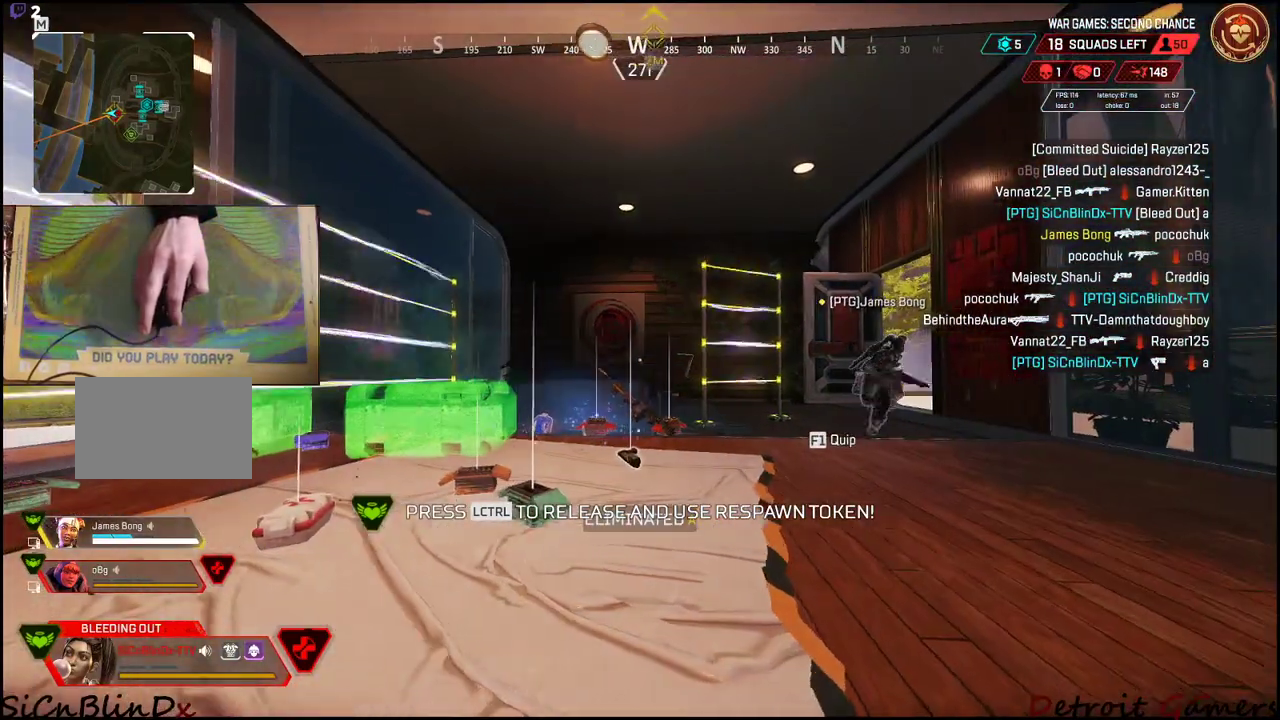
{"keys": [], "mouse": [], "events": [[84, "a", "up"]]}